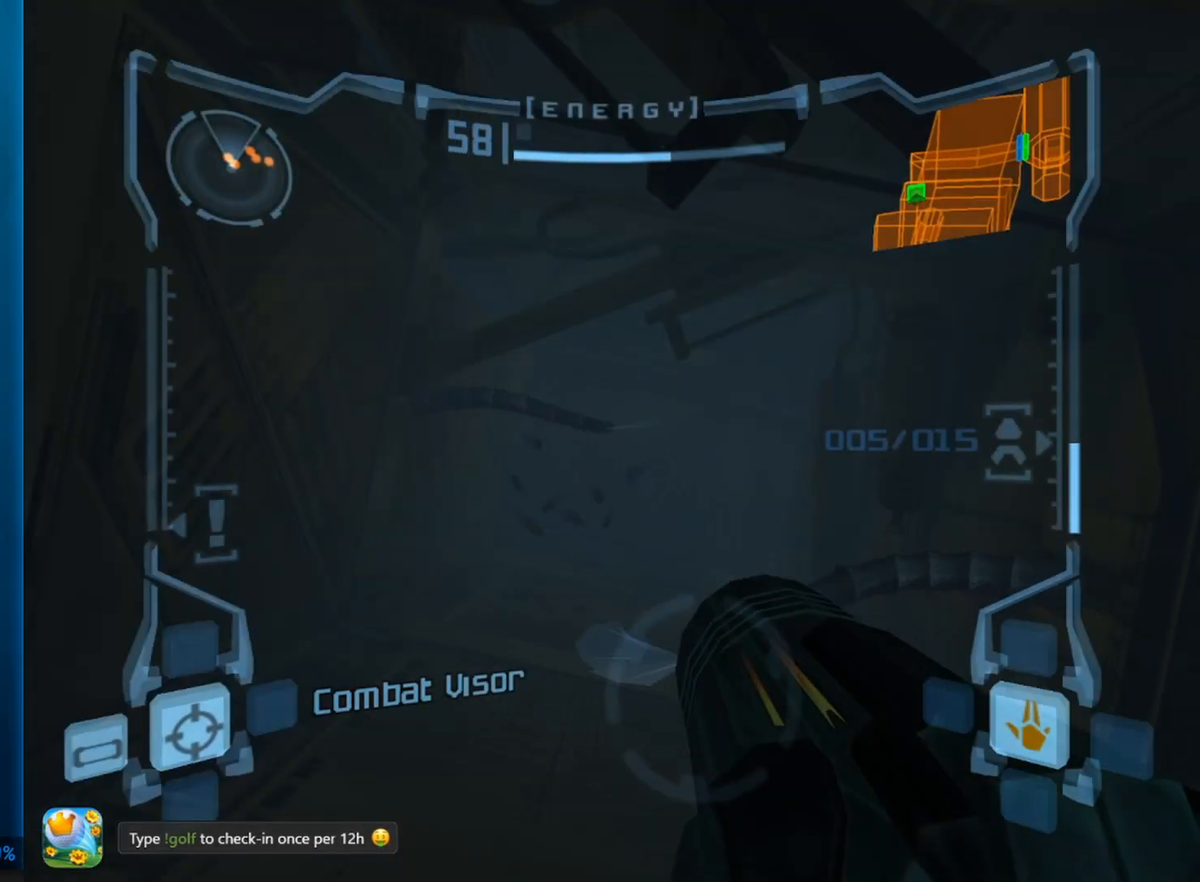
Gameplay with a controller (Nintendo layout); each line is a JSON object with the inputs held at the frame after it. "events" lists button and stick changes between this image and that frame as [ms after this image, input, new state], when the widget could be followed in between. Not read: L3 R3 X Y right_stick.
{"buttons": ["Z"], "left_stick": "center", "events": [[450, "Z", "down"]]}
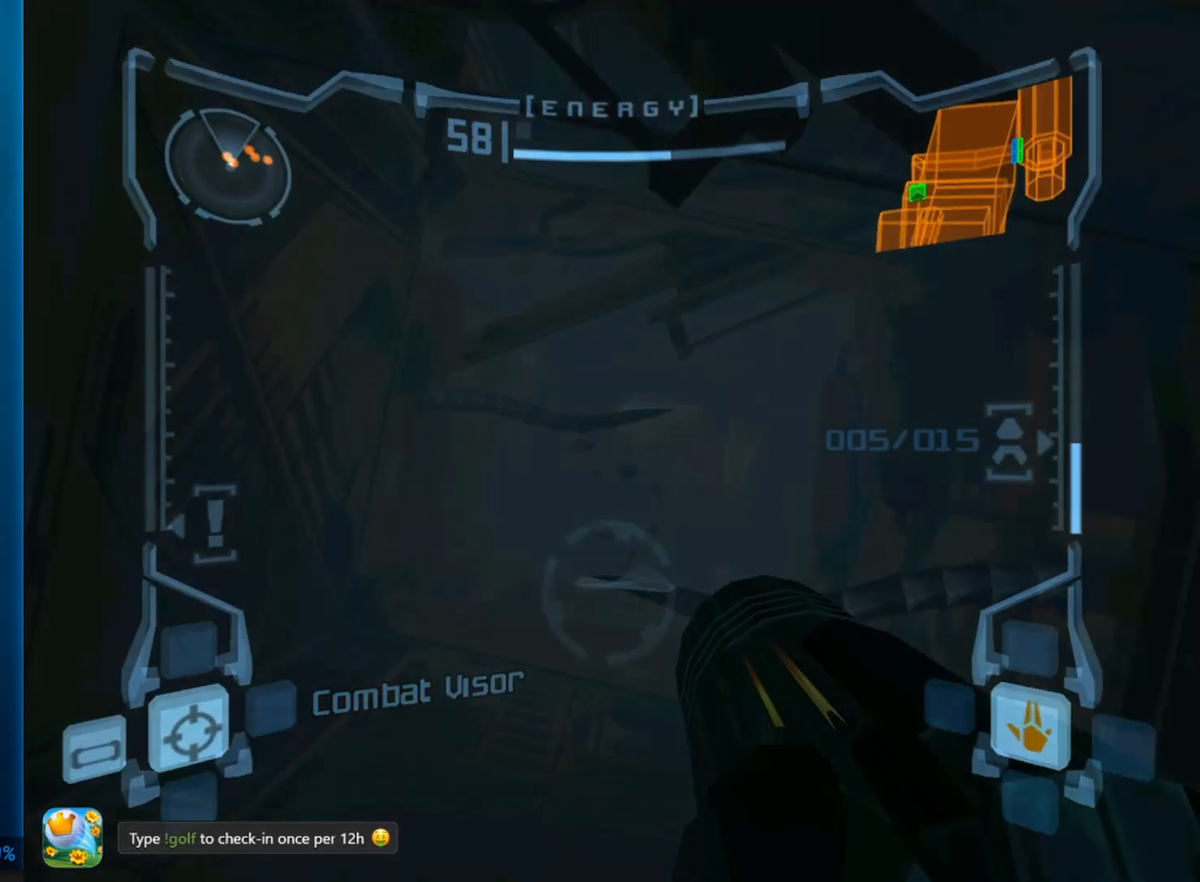
{"buttons": [], "left_stick": "center", "events": [[100, "Z", "up"]]}
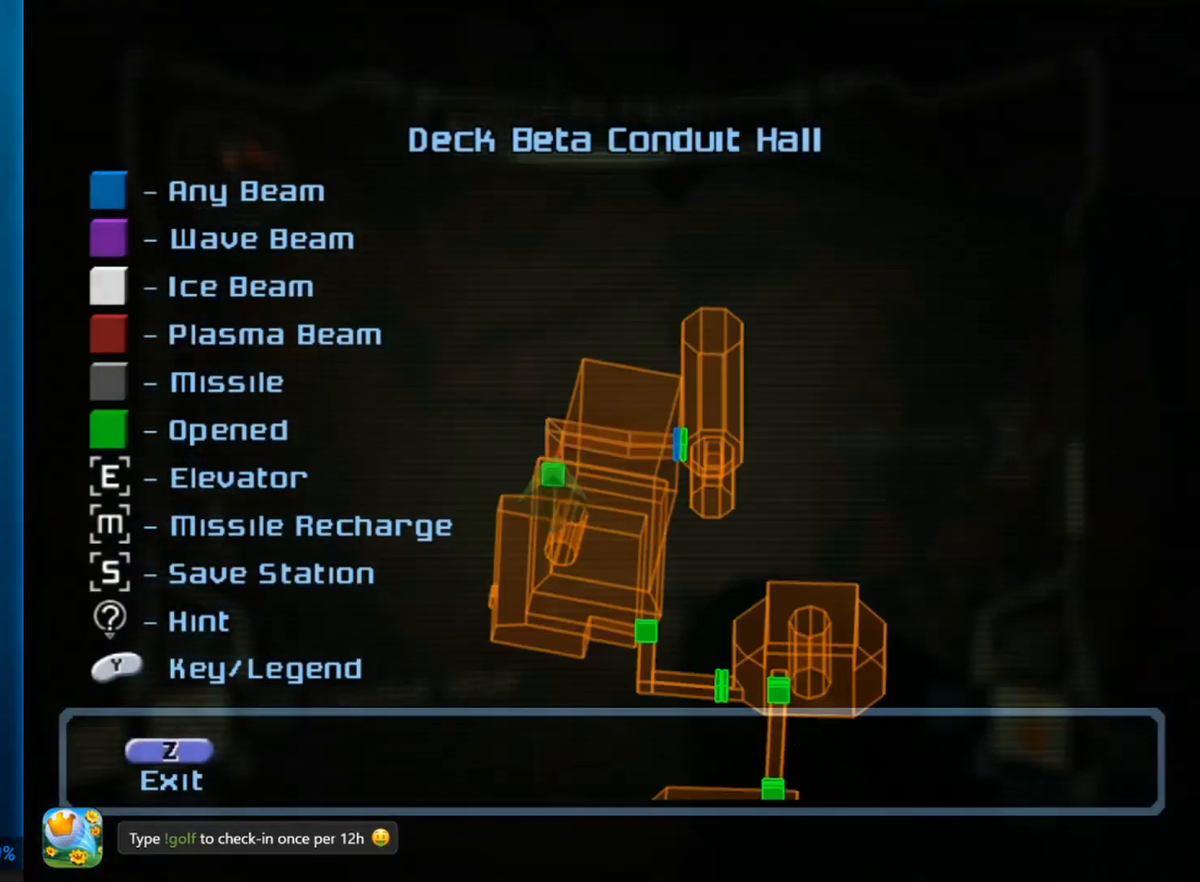
{"buttons": ["L1"], "left_stick": "center", "events": [[317, "L1", "down"]]}
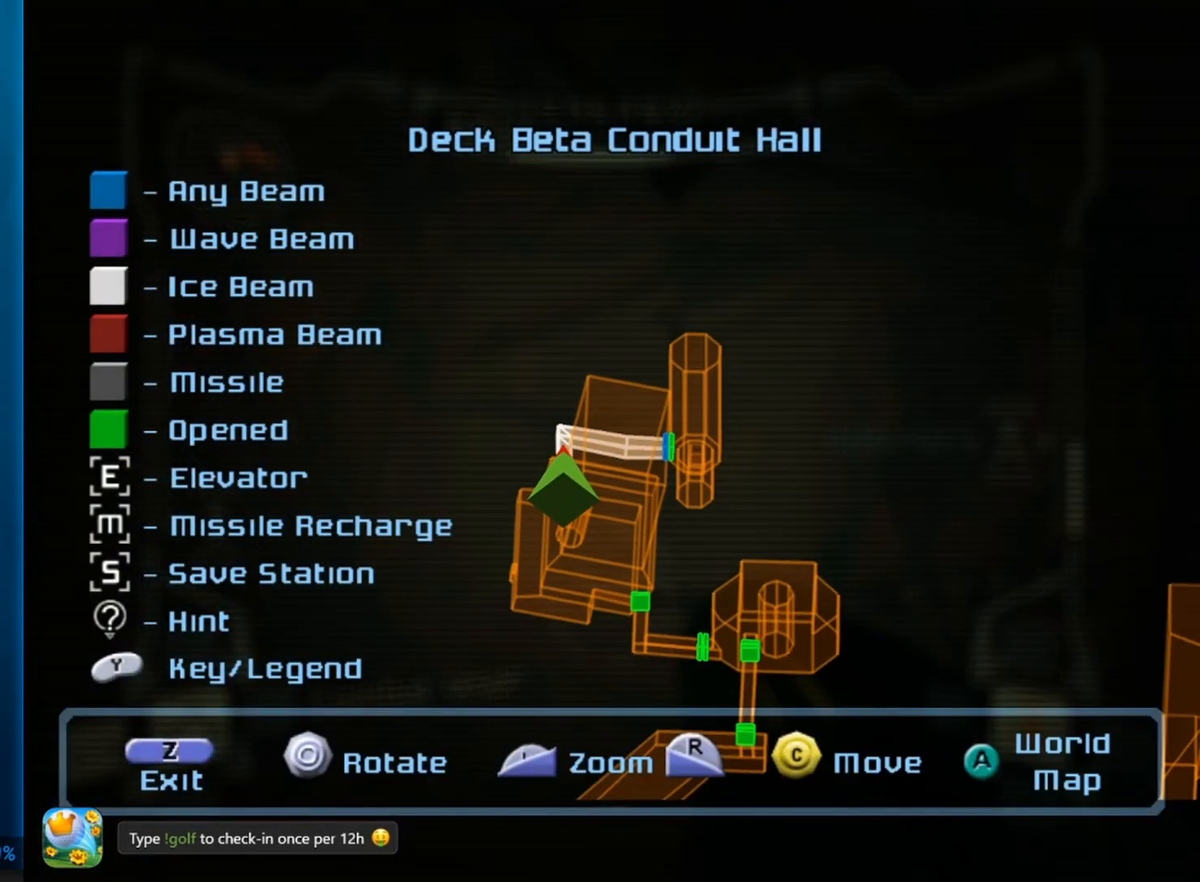
{"buttons": ["C"], "left_stick": "left", "events": [[100, "C", "down"], [100, "L1", "up"], [150, "left_stick", "left"]]}
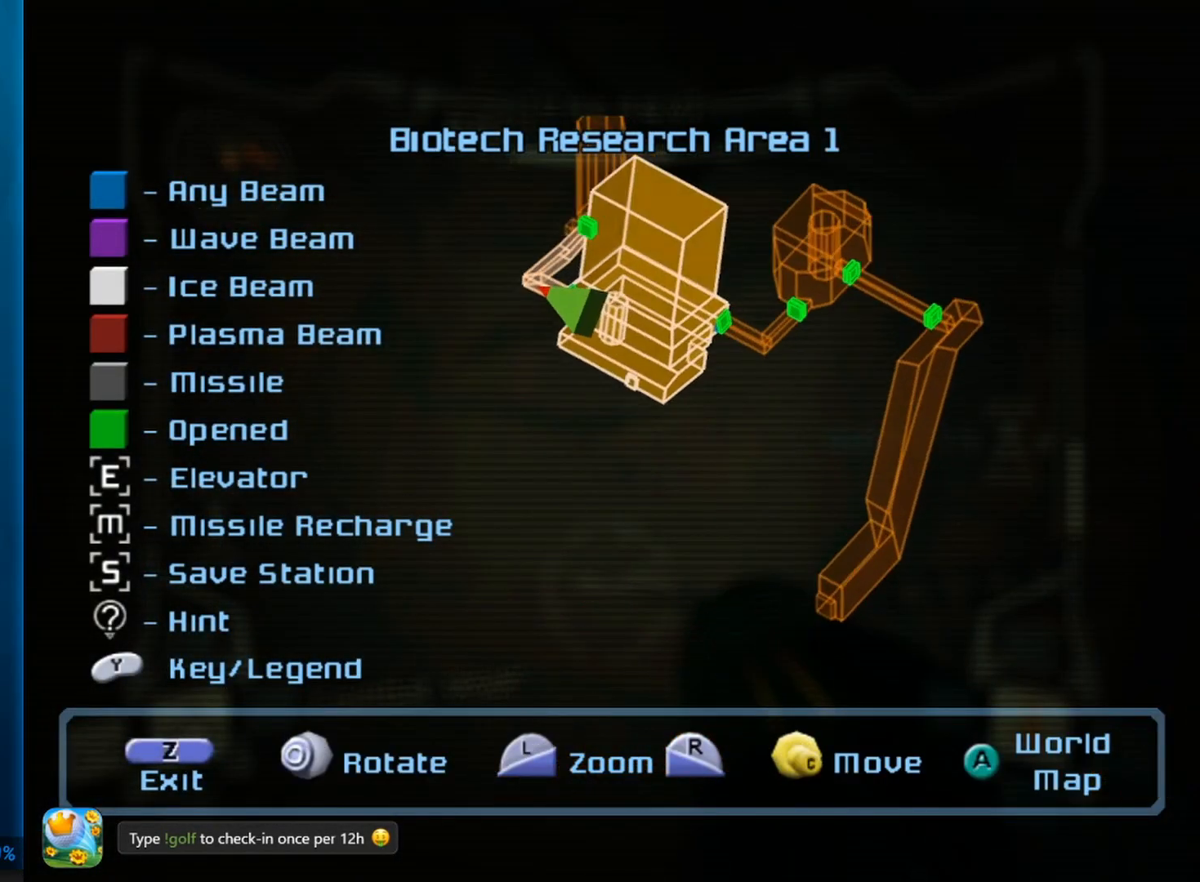
{"buttons": [], "left_stick": "center", "events": [[150, "C", "up"], [283, "left_stick", "center"]]}
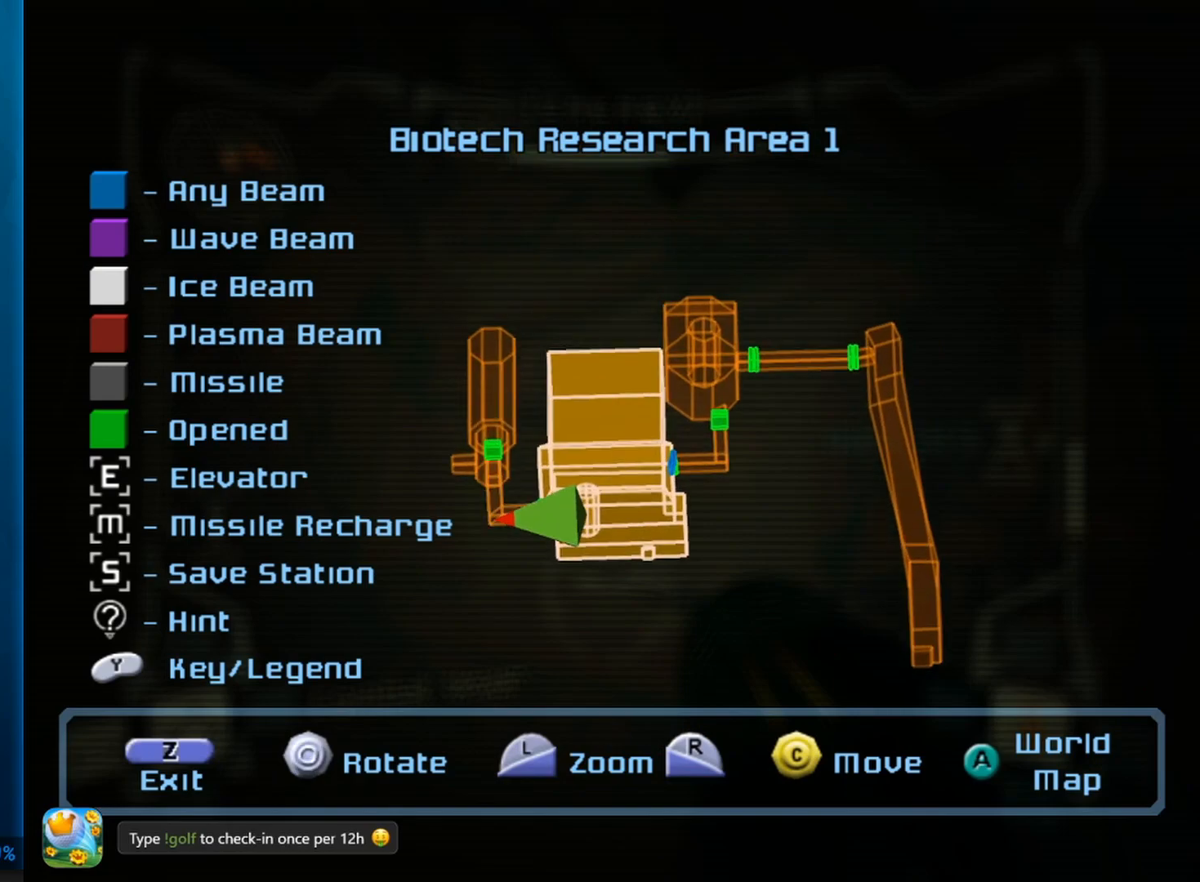
{"buttons": [], "left_stick": "center", "events": []}
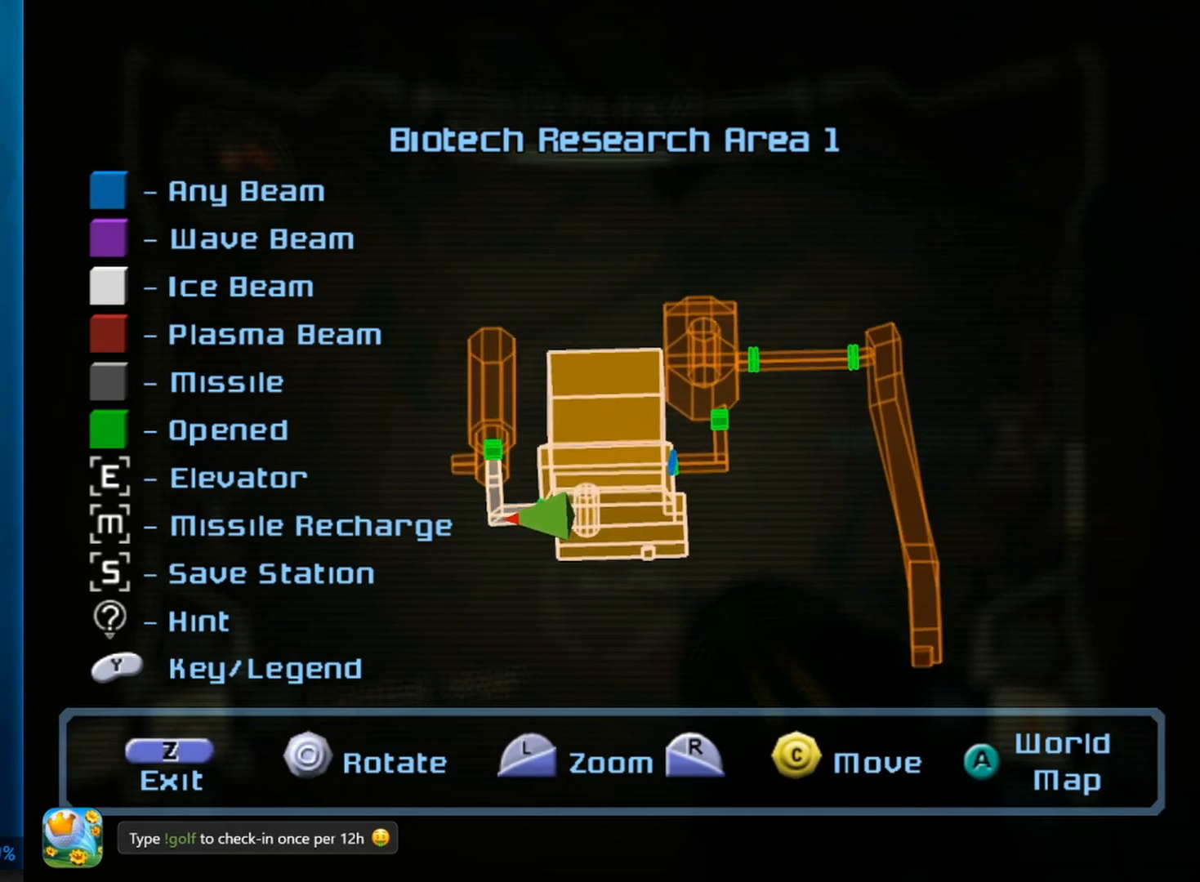
{"buttons": ["L1"], "left_stick": "up-left", "events": [[500, "L1", "down"], [500, "left_stick", "up-left"]]}
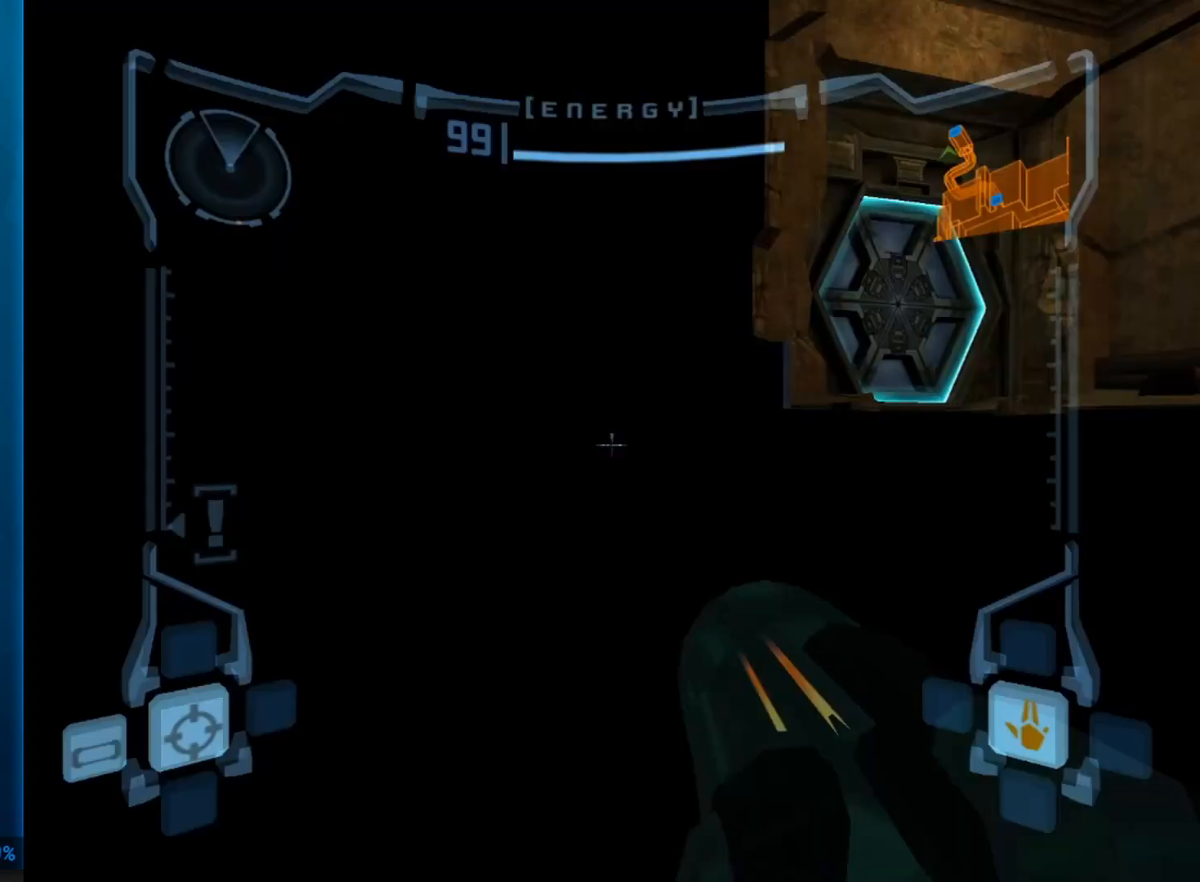
{"buttons": ["L1", "R1"], "left_stick": "right", "events": [[400, "R1", "down"], [433, "left_stick", "right"]]}
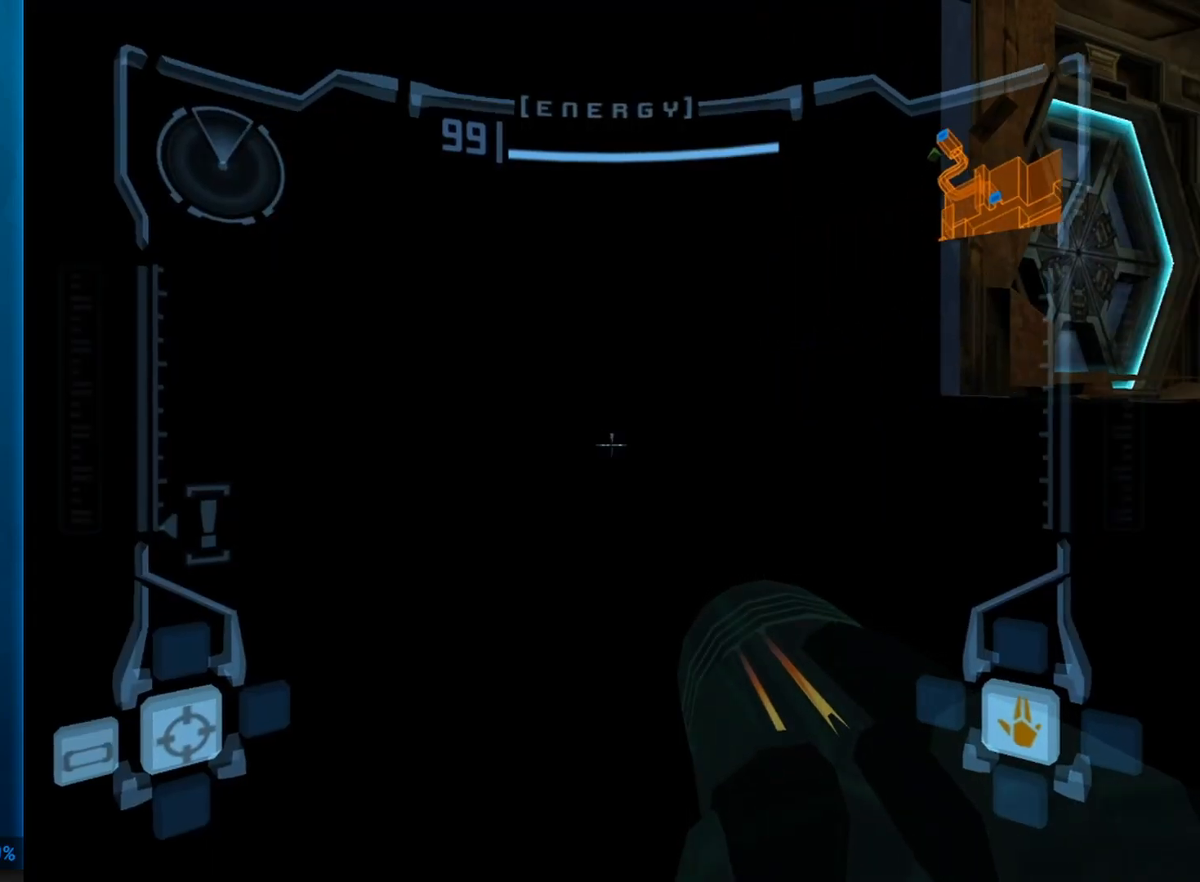
{"buttons": ["L1"], "left_stick": "left", "events": [[433, "R1", "up"], [433, "left_stick", "left"]]}
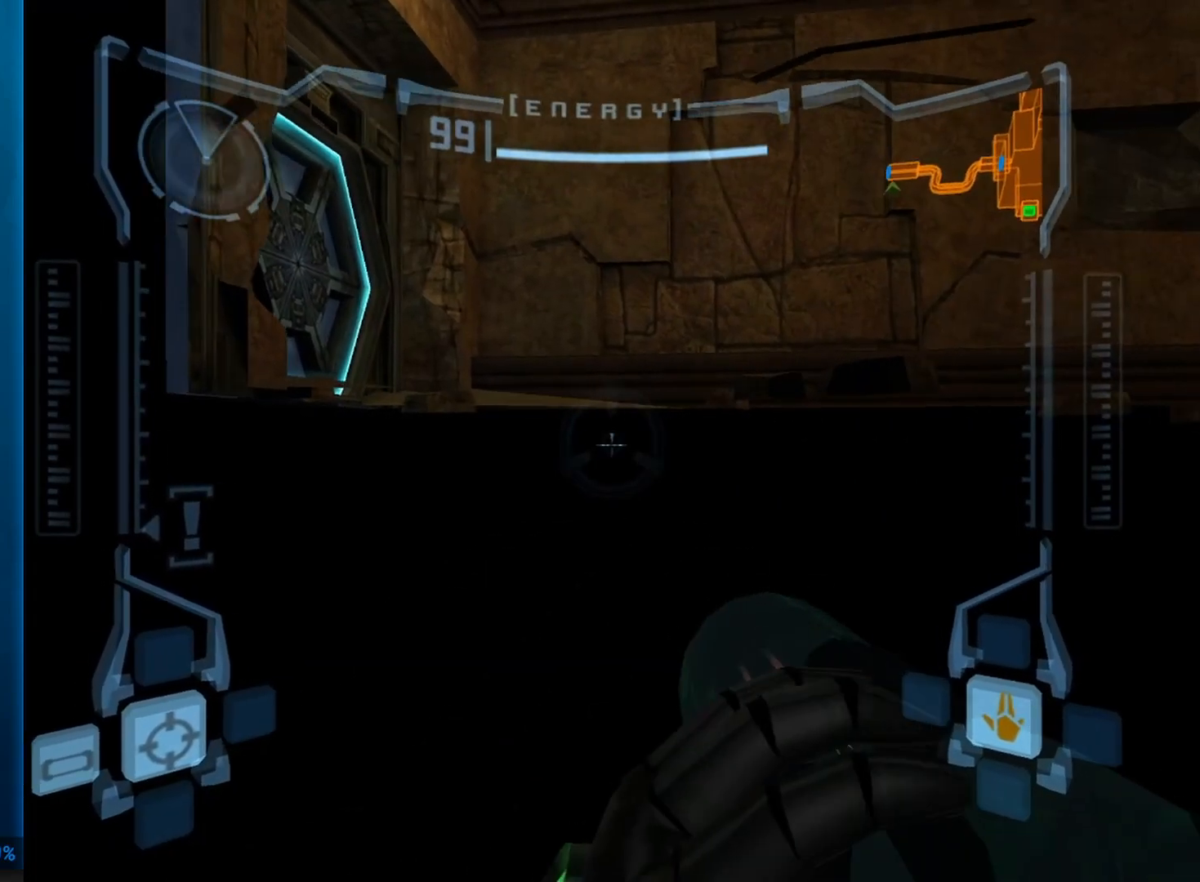
{"buttons": ["B", "L1"], "left_stick": "center", "events": [[433, "B", "down"], [450, "left_stick", "center"]]}
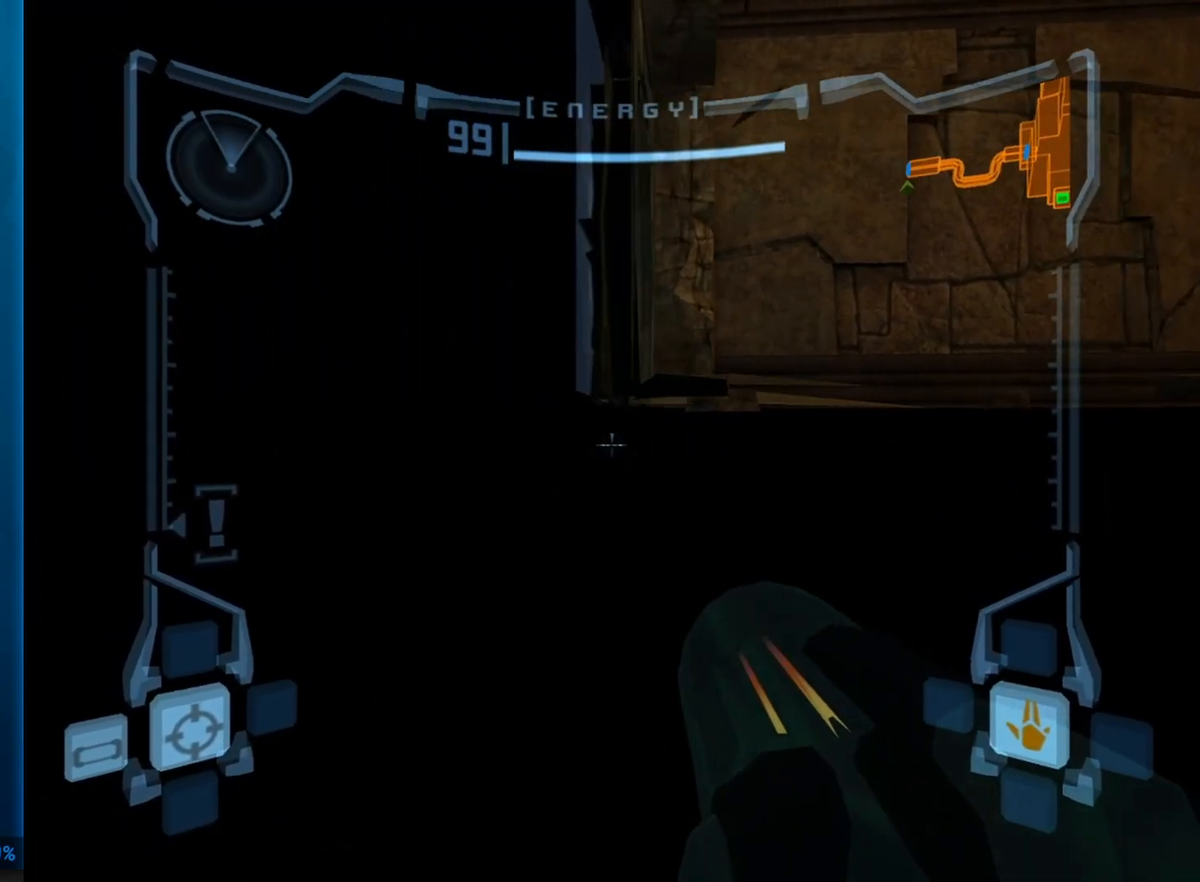
{"buttons": ["B", "L1"], "left_stick": "center", "events": [[33, "B", "up"], [100, "B", "down"], [200, "B", "up"], [283, "B", "down"], [350, "B", "up"], [433, "B", "down"]]}
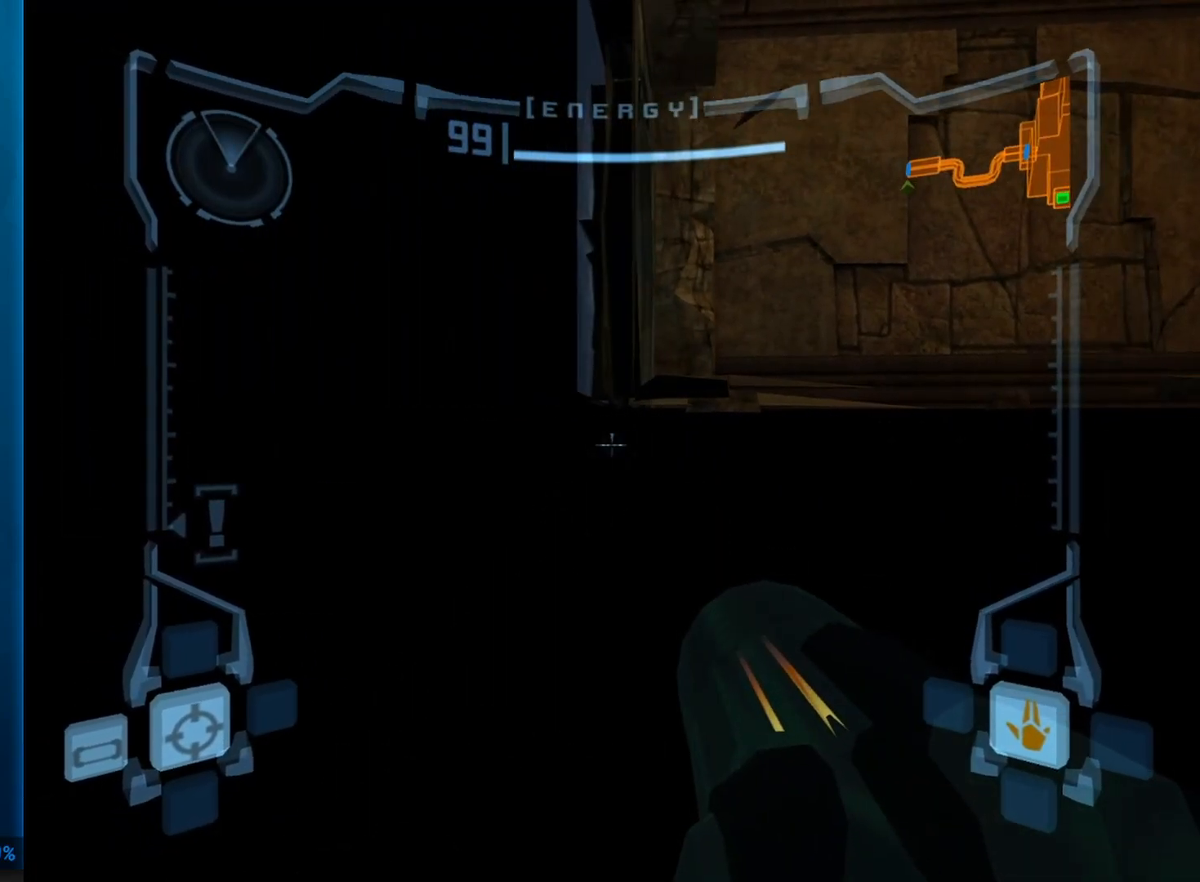
{"buttons": ["L1"], "left_stick": "center", "events": [[17, "B", "up"], [83, "B", "down"], [183, "B", "up"], [267, "B", "down"], [300, "B", "up"], [467, "B", "down"], [483, "B", "up"]]}
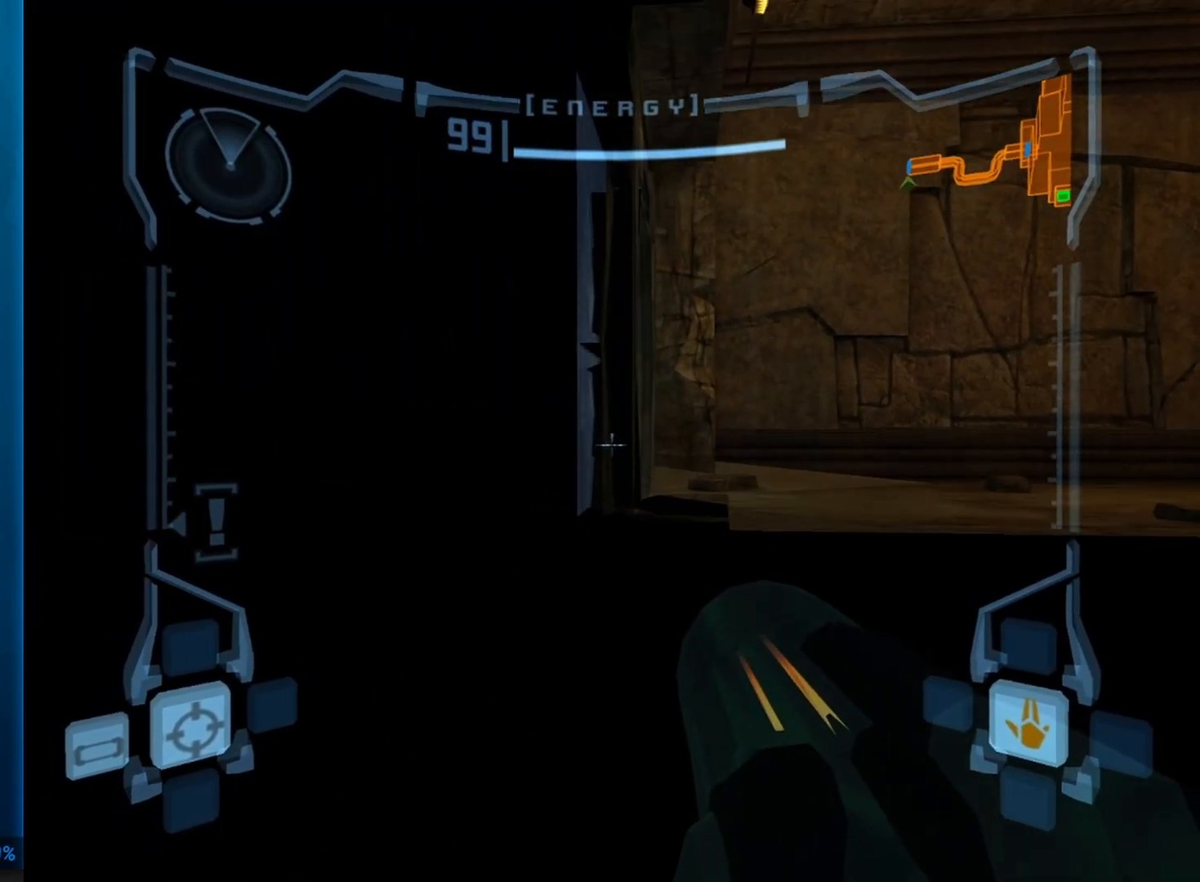
{"buttons": ["L1"], "left_stick": "up", "events": [[183, "left_stick", "up"]]}
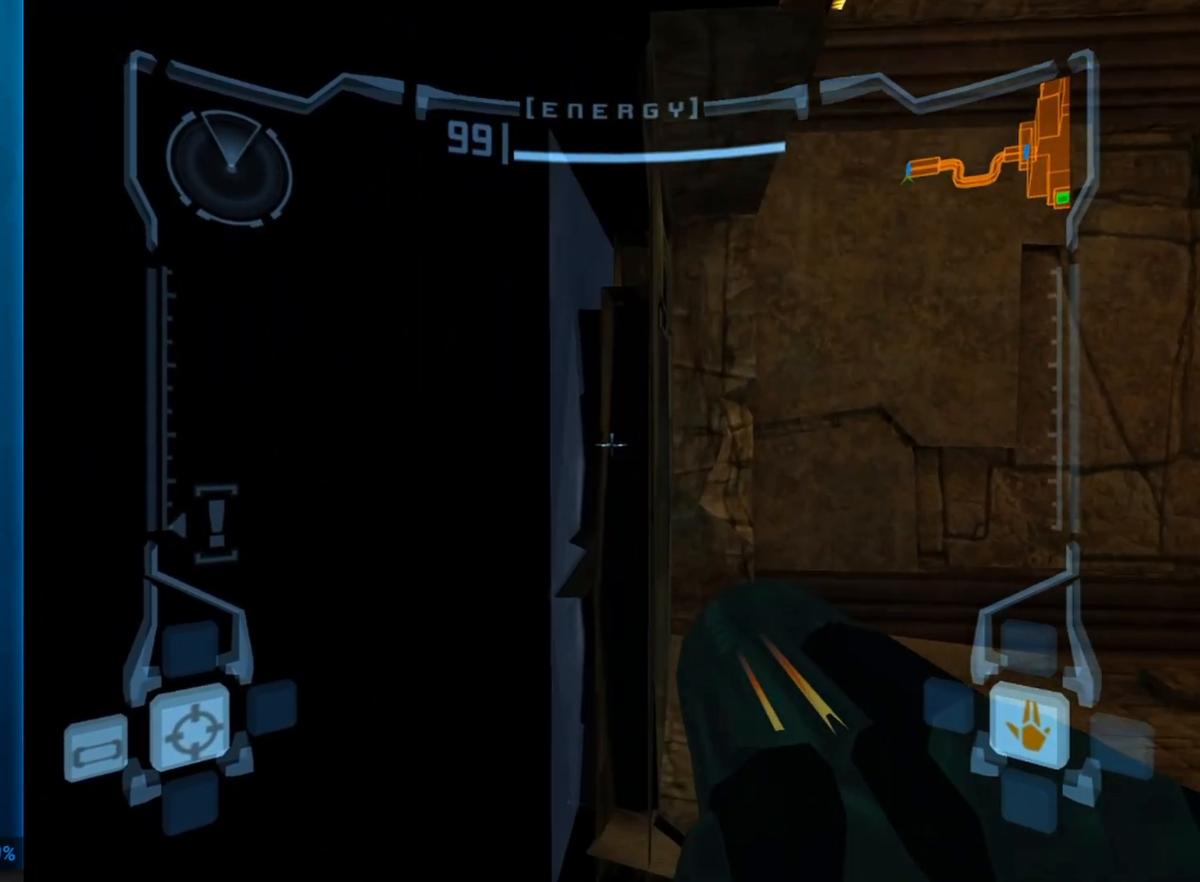
{"buttons": ["L1"], "left_stick": "up-left"}
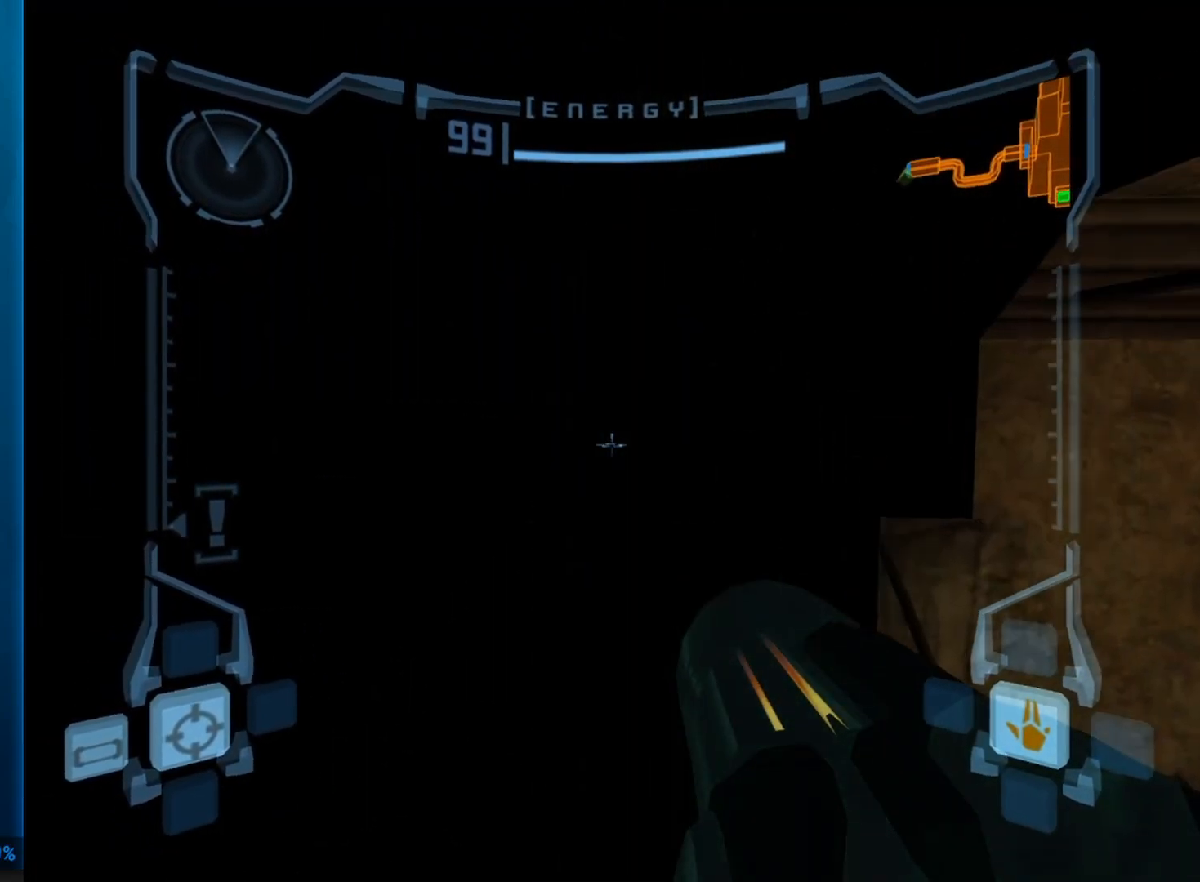
{"buttons": ["L1"], "left_stick": "up-left"}
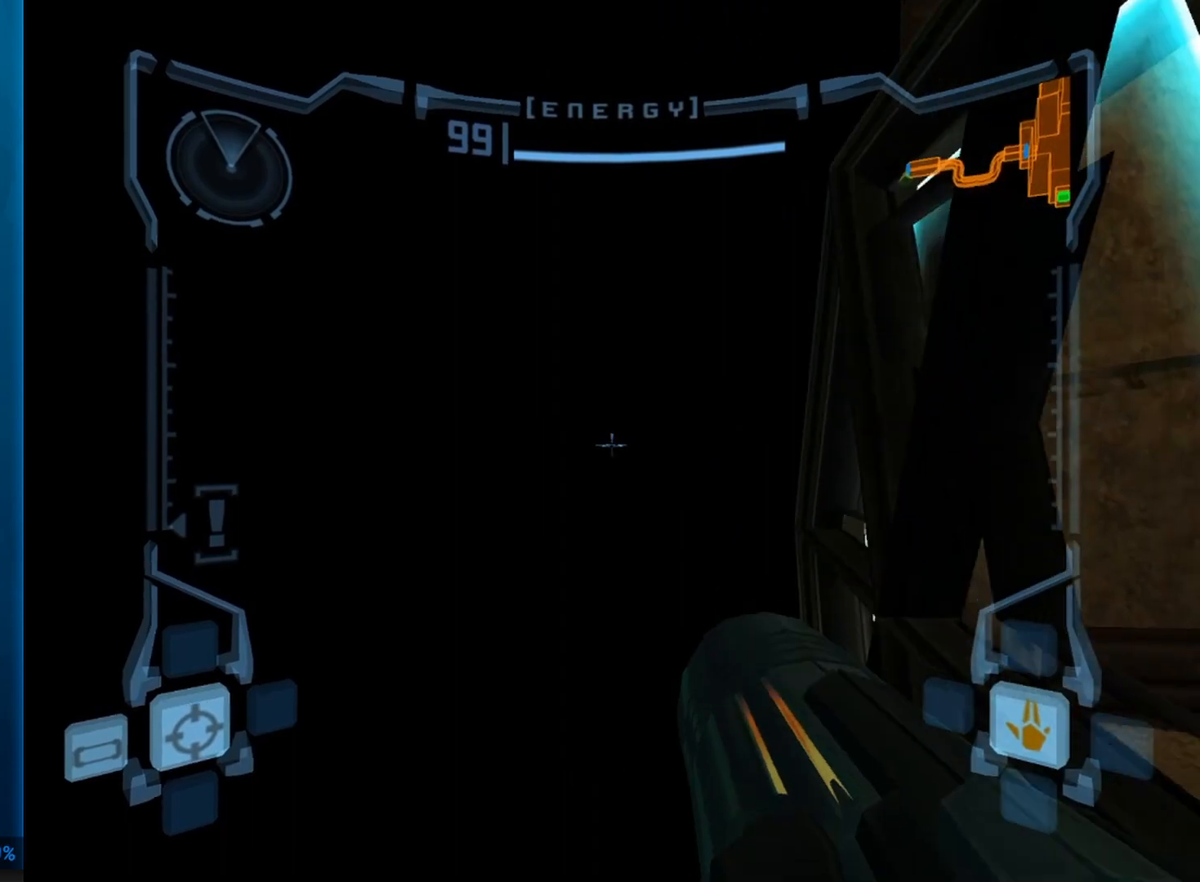
{"buttons": ["B", "L1"], "left_stick": "center", "events": [[383, "B", "down"], [450, "left_stick", "center"]]}
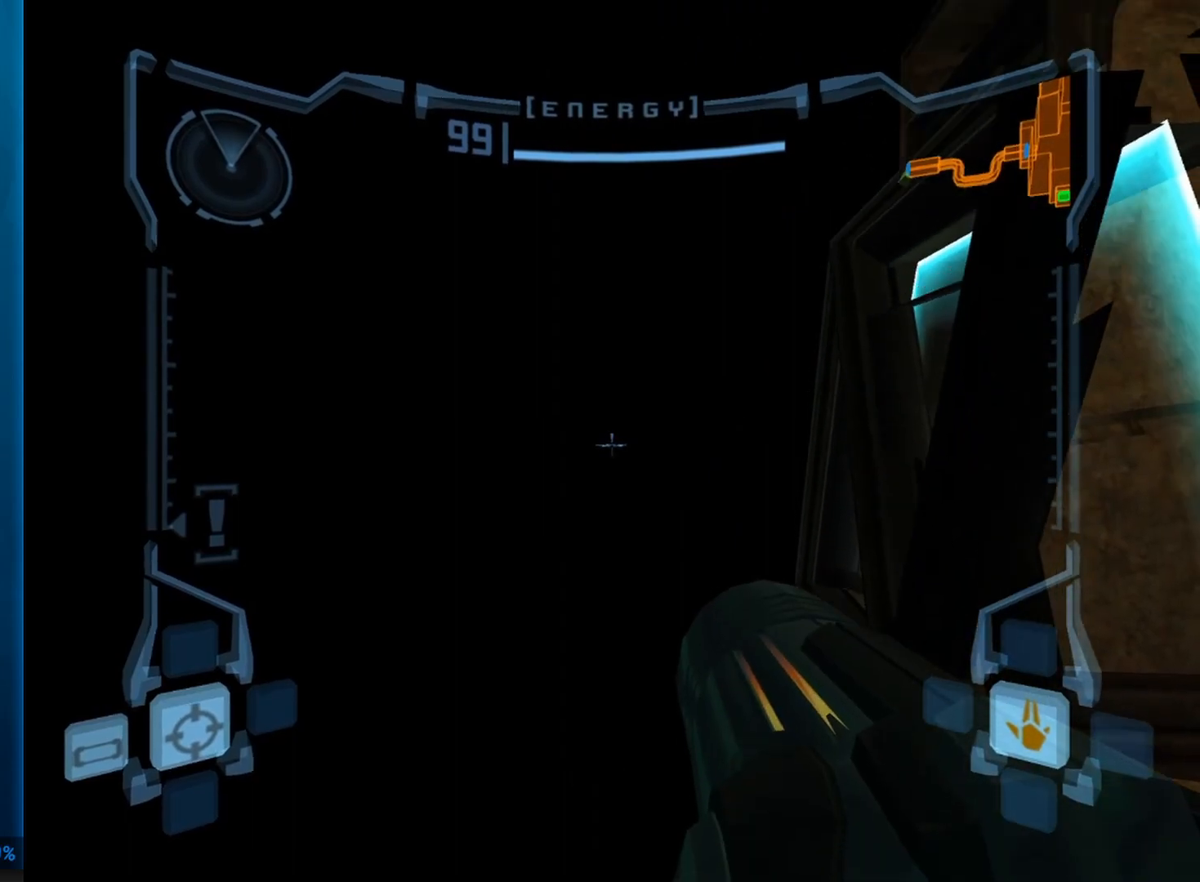
{"buttons": ["L1"], "left_stick": "down", "events": [[83, "B", "up"], [200, "left_stick", "down"]]}
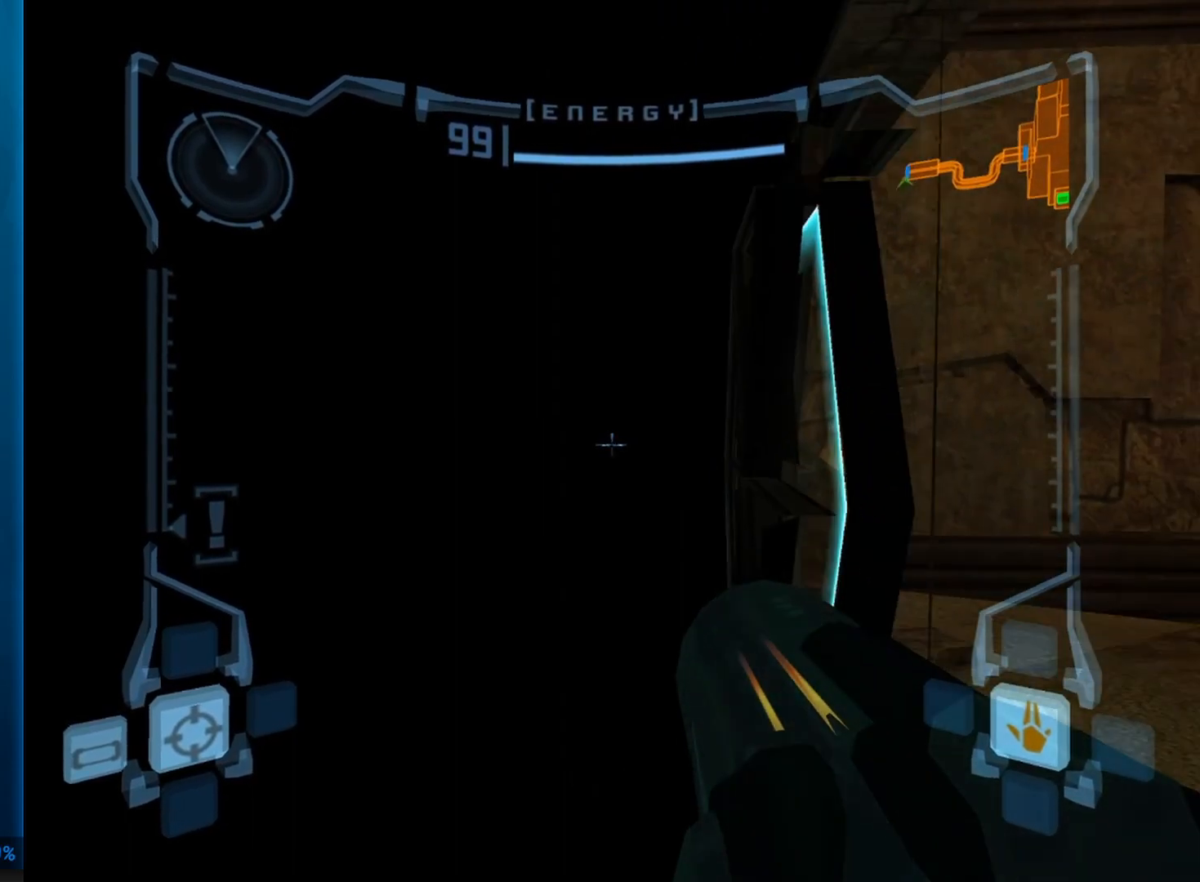
{"buttons": ["L1"], "left_stick": "up", "events": [[83, "left_stick", "center"], [100, "B", "down"], [150, "left_stick", "up-right"], [233, "left_stick", "up"], [300, "B", "up"]]}
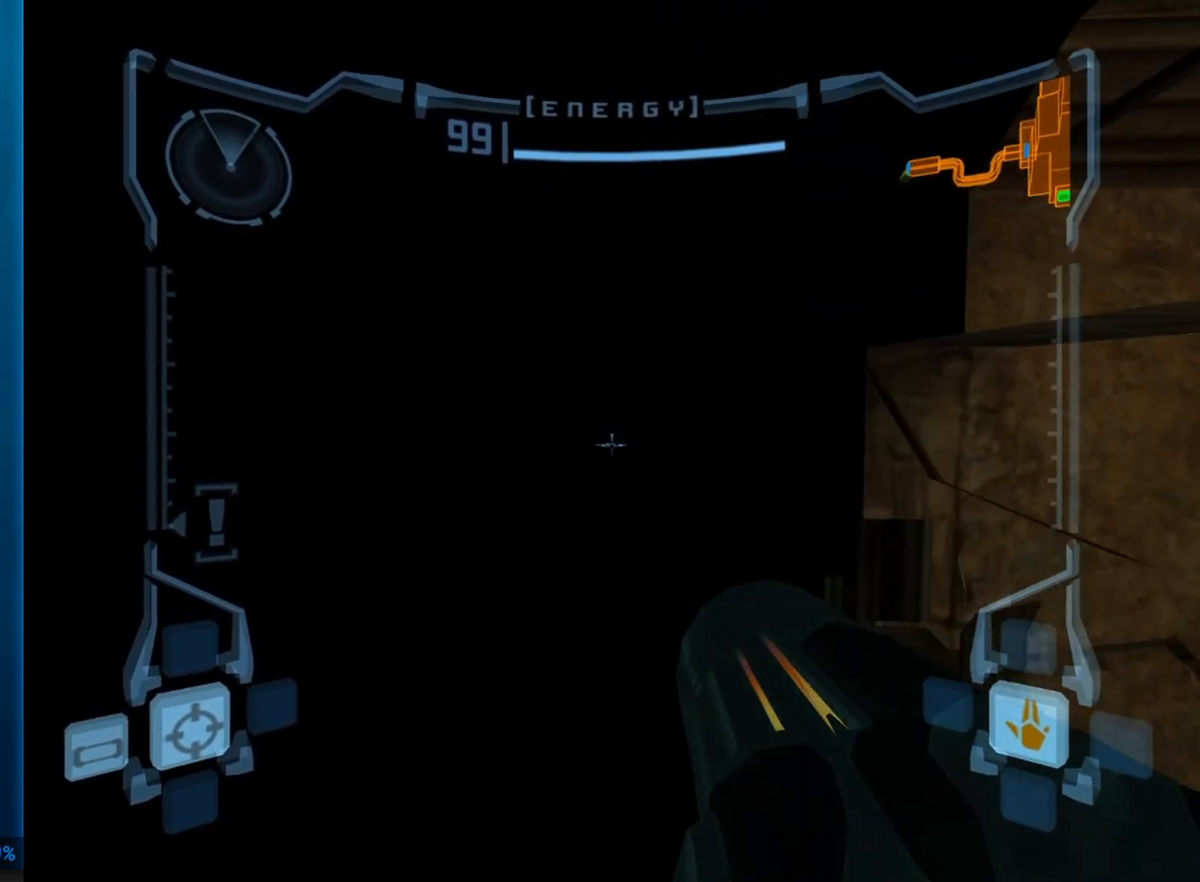
{"buttons": ["L1"], "left_stick": "up-left", "events": [[333, "left_stick", "up-left"]]}
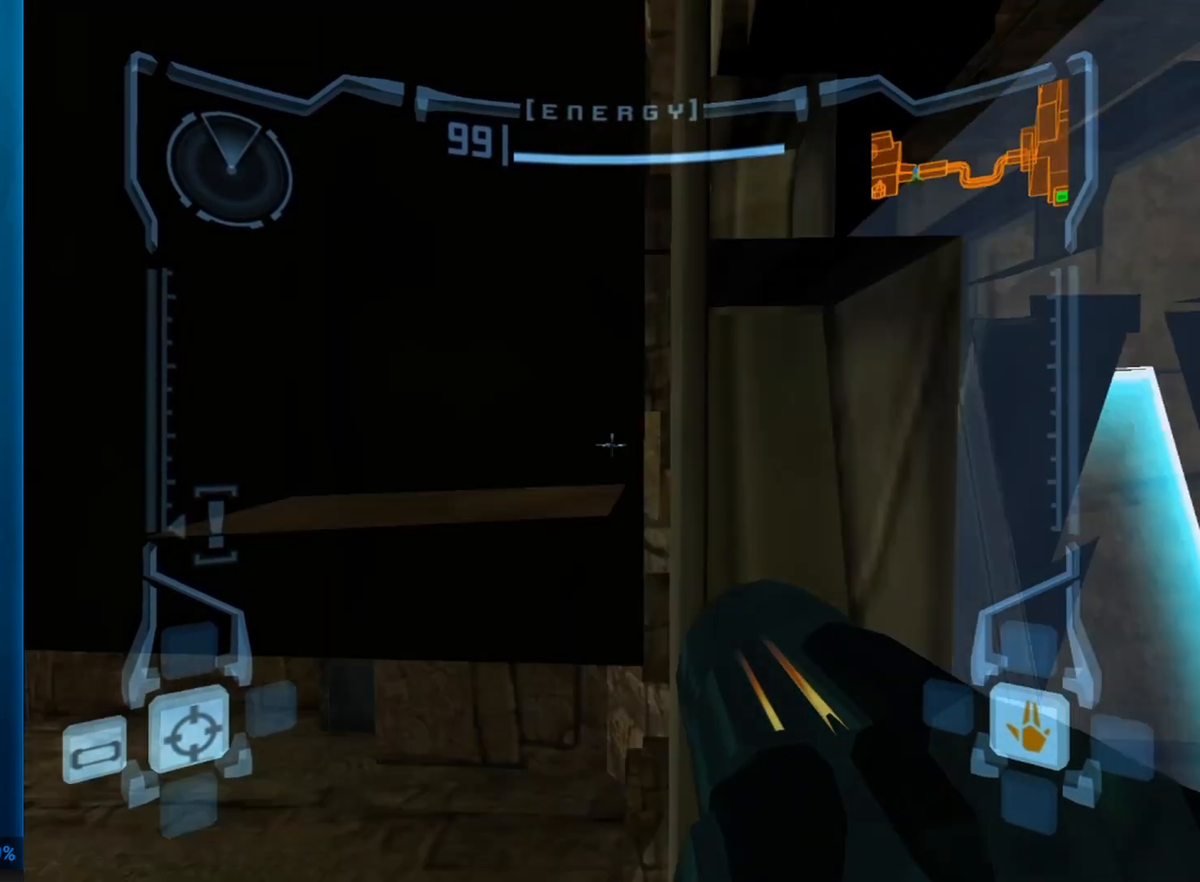
{"buttons": ["L1"], "left_stick": "up-left", "events": []}
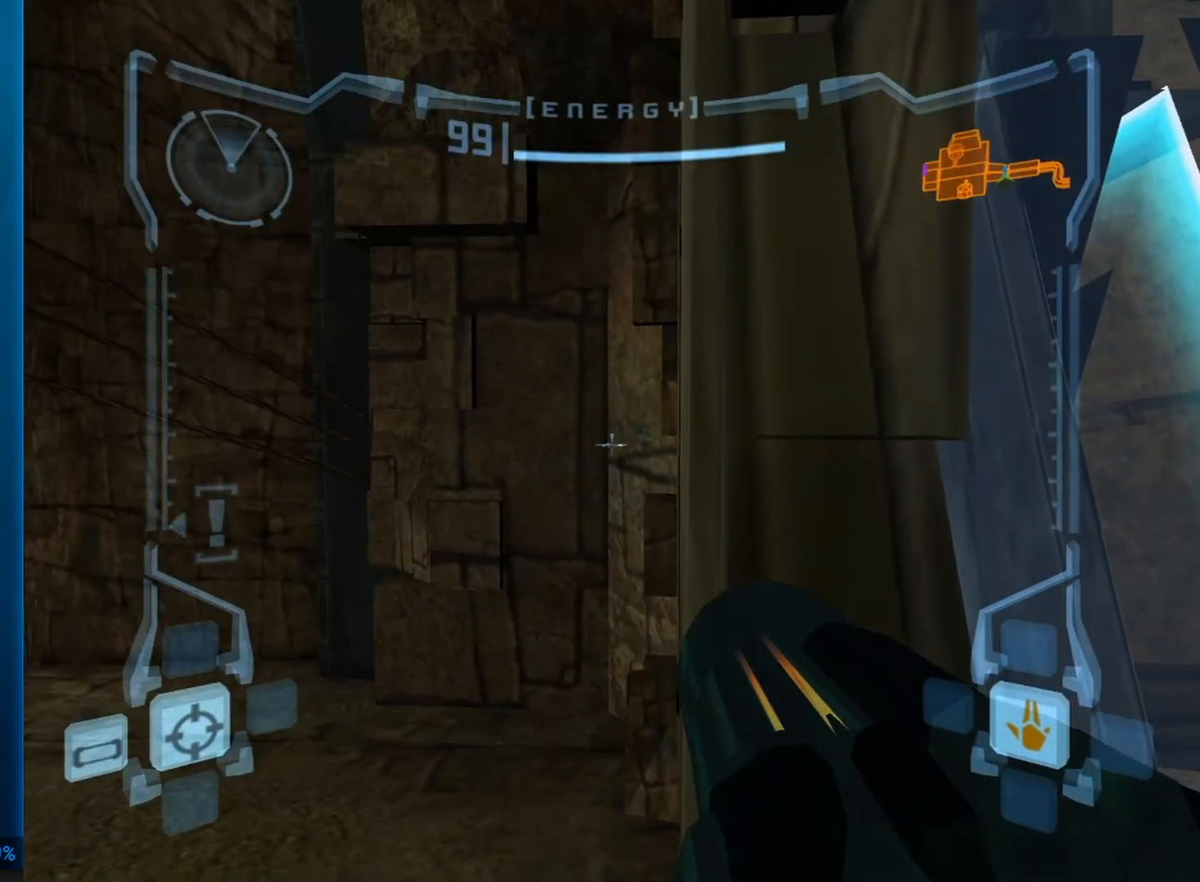
{"buttons": ["L1"], "left_stick": "down-left", "events": [[183, "left_stick", "center"], [250, "left_stick", "down-left"]]}
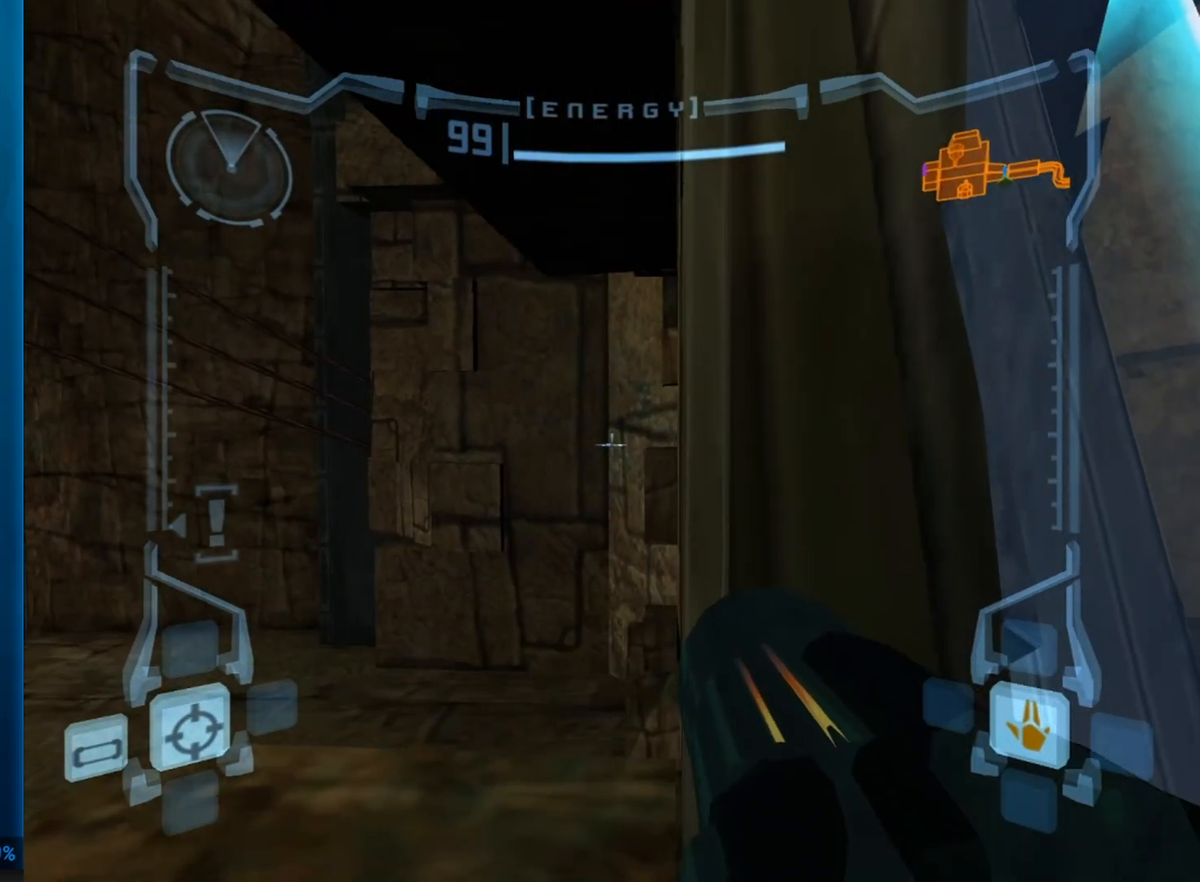
{"buttons": [], "left_stick": "left", "events": [[183, "left_stick", "center"], [283, "L1", "up"], [400, "left_stick", "left"]]}
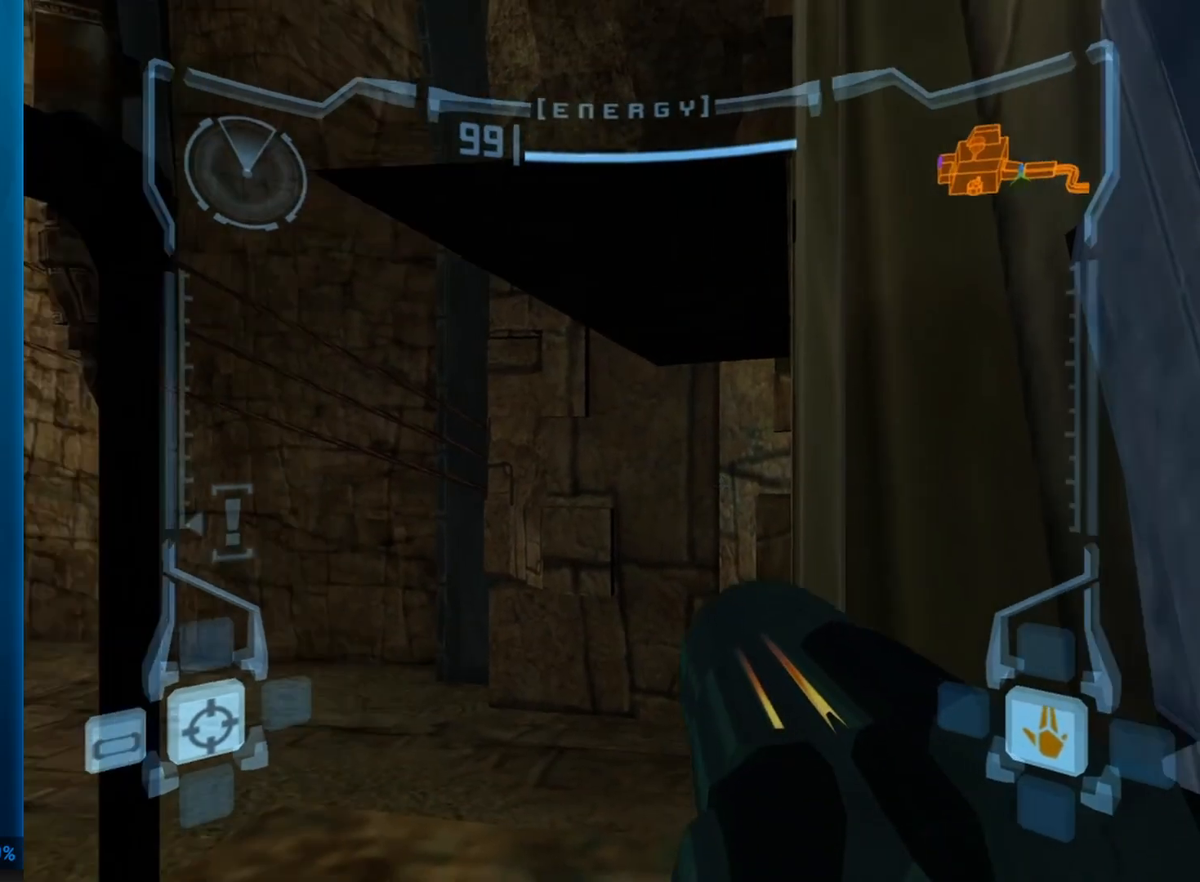
{"buttons": ["B"], "left_stick": "left", "events": [[500, "B", "down"]]}
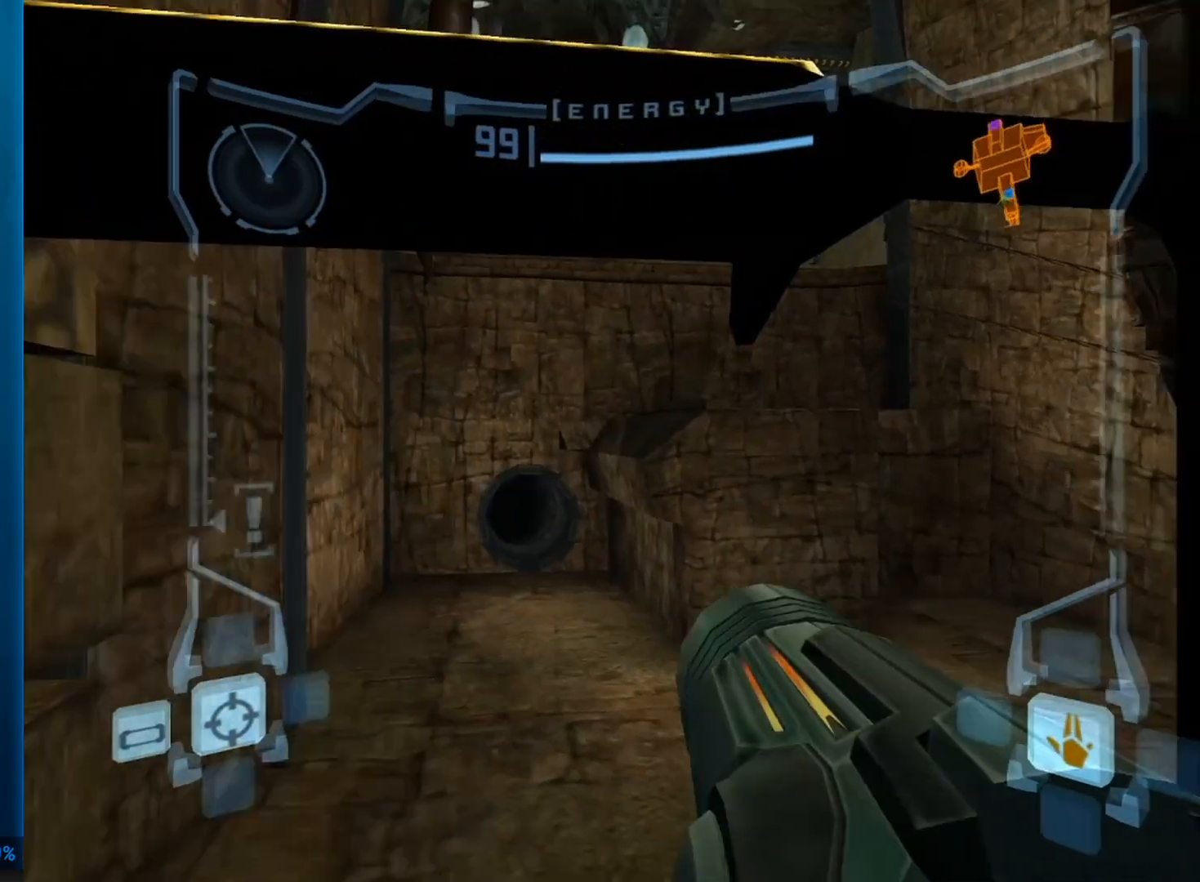
{"buttons": ["L1"], "left_stick": "left", "events": [[83, "left_stick", "down-left"], [100, "L1", "down"], [250, "B", "up"], [483, "left_stick", "left"]]}